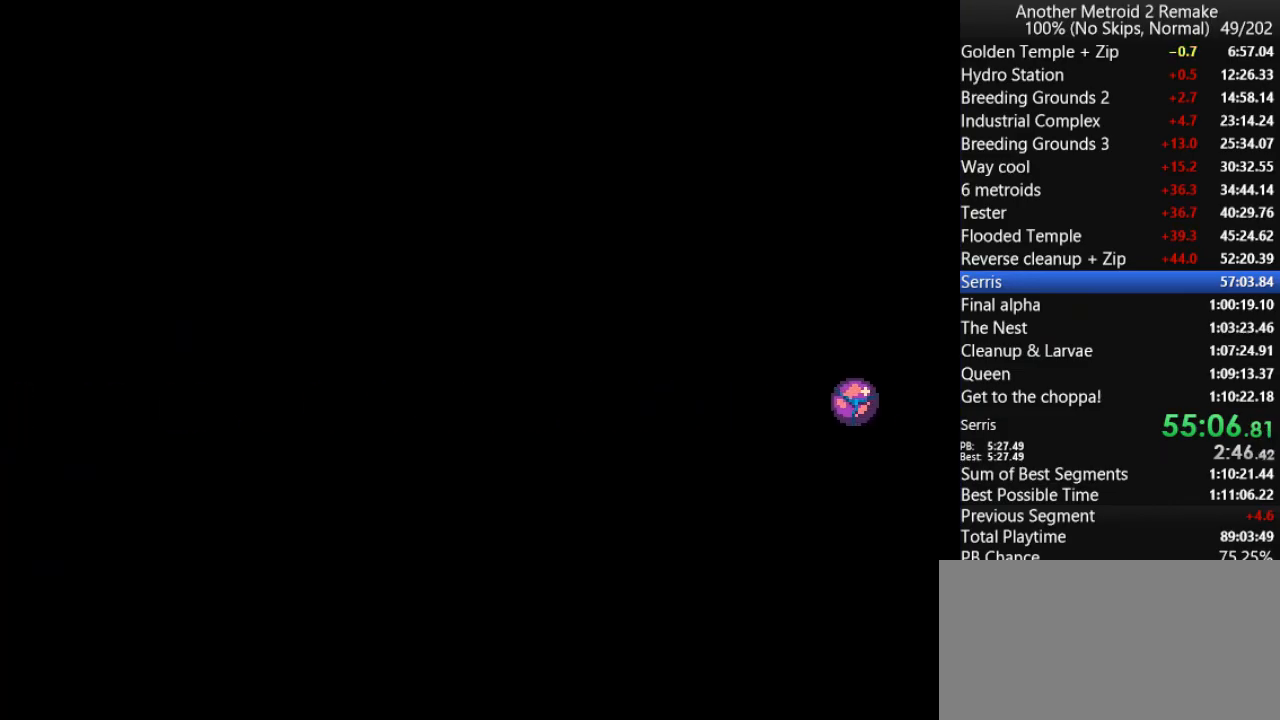
Gameplay with keyboard; each line is a JSON object with the keys held at the frame after it. "events" lists presses ("down") and releases ("up") of "aim", "aimlock", "down", "fire", "hold", "jump", "left", "morph", "return", "right", "toggle" and "up" between this image and that frame as [ms after this image, input, new state], when the widget could be followed in between. No other keys are recorded. Mouse input is not recorded. Key names are as the overlay labels them; some are game actions (e.g. jump) rather than physical keys.
{"keys": ["left"], "events": [[216, "fire", "down"], [250, "fire", "up"]]}
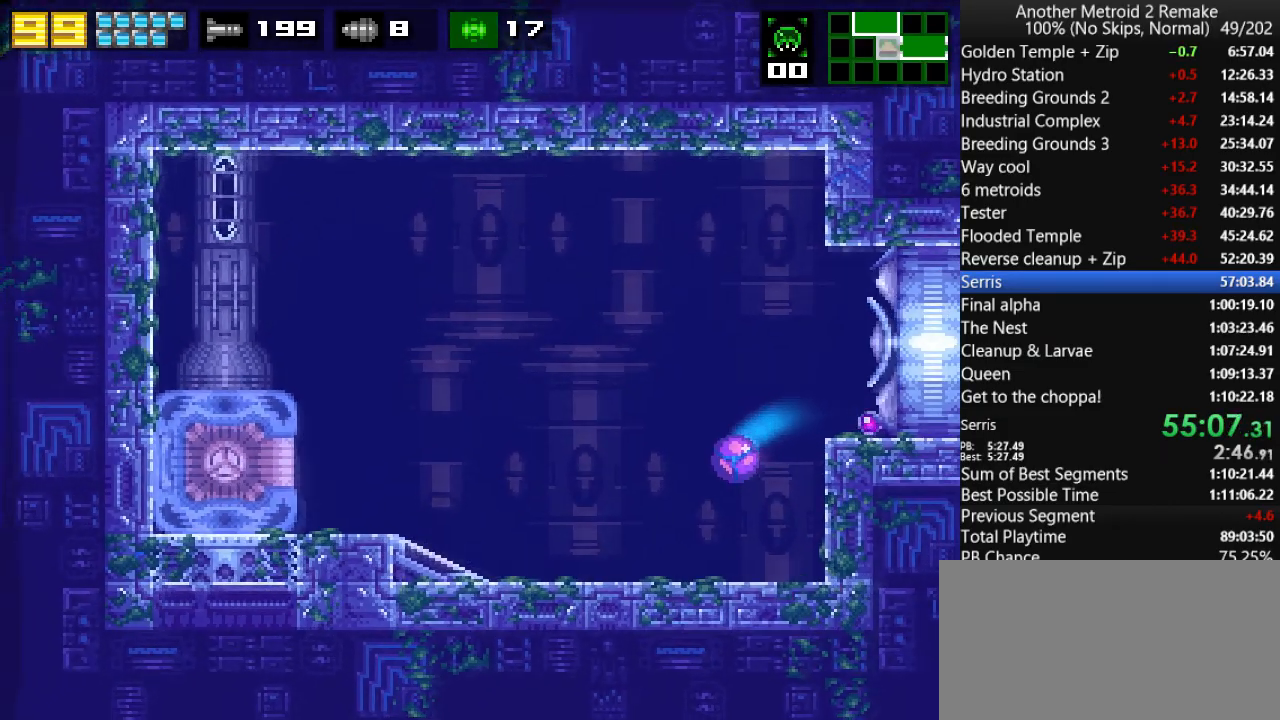
{"keys": ["left"], "events": []}
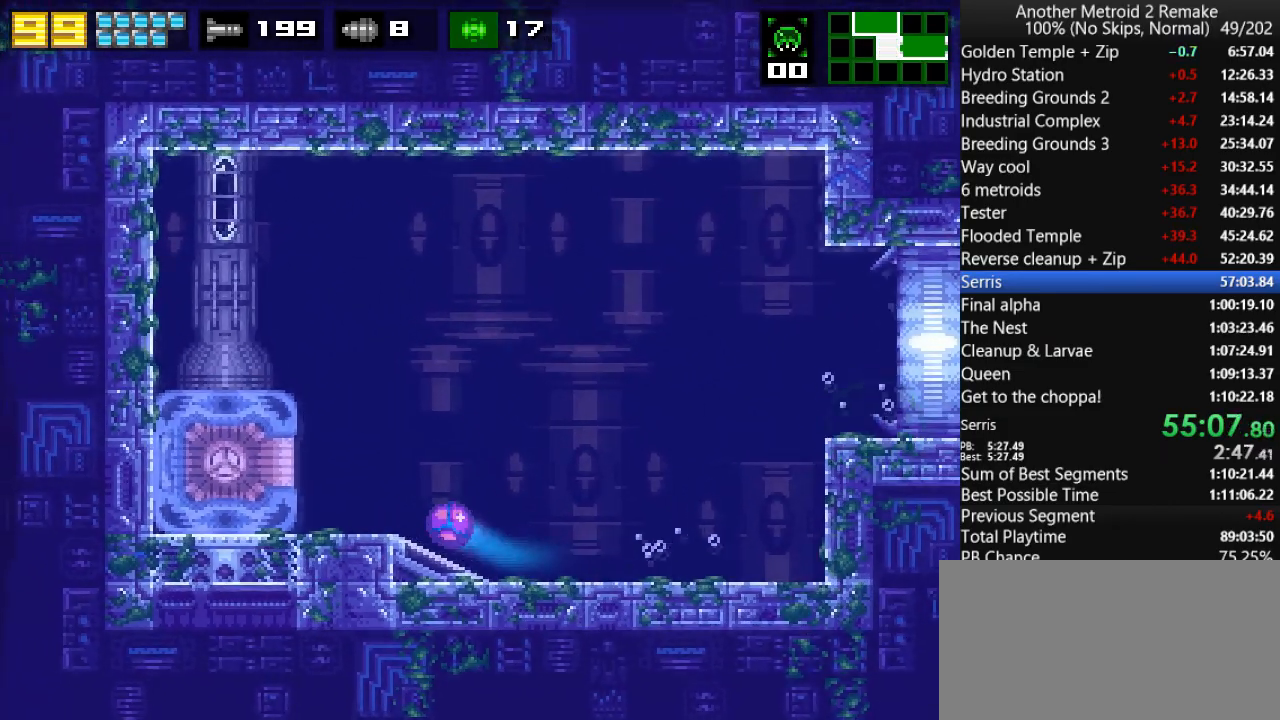
{"keys": [], "events": [[200, "jump", "down"], [266, "jump", "up"], [466, "left", "up"]]}
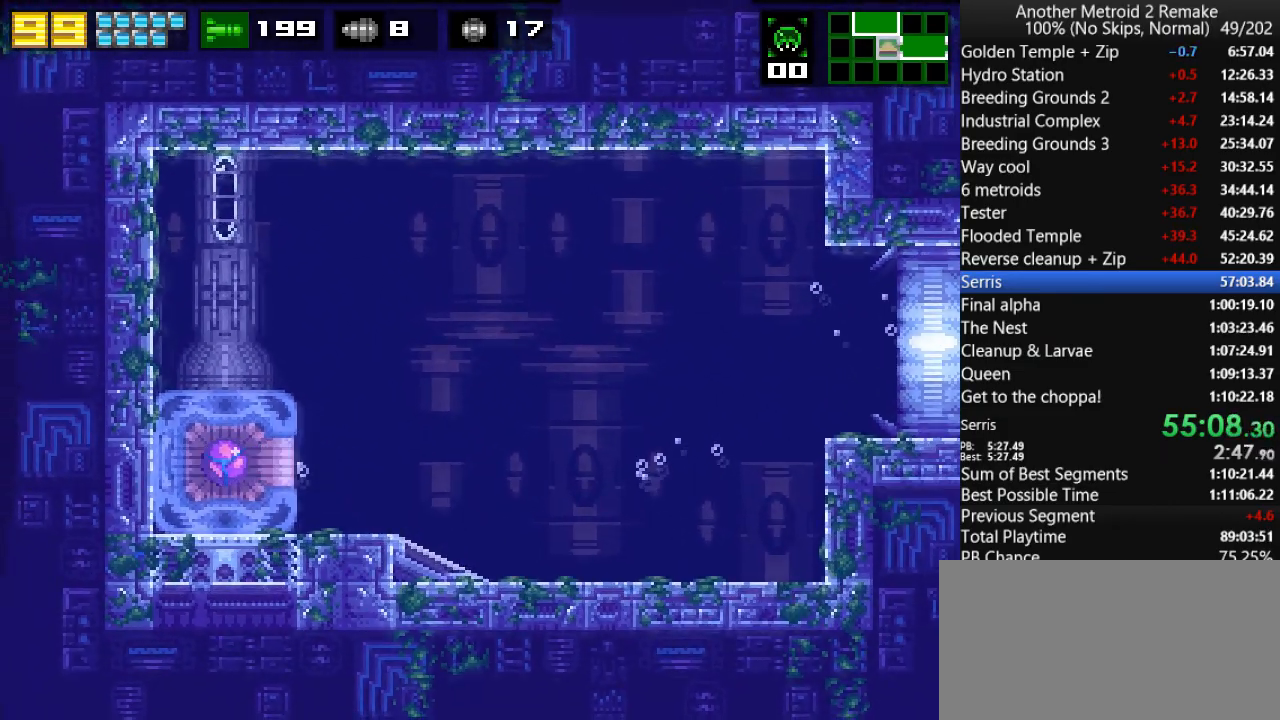
{"keys": [], "events": []}
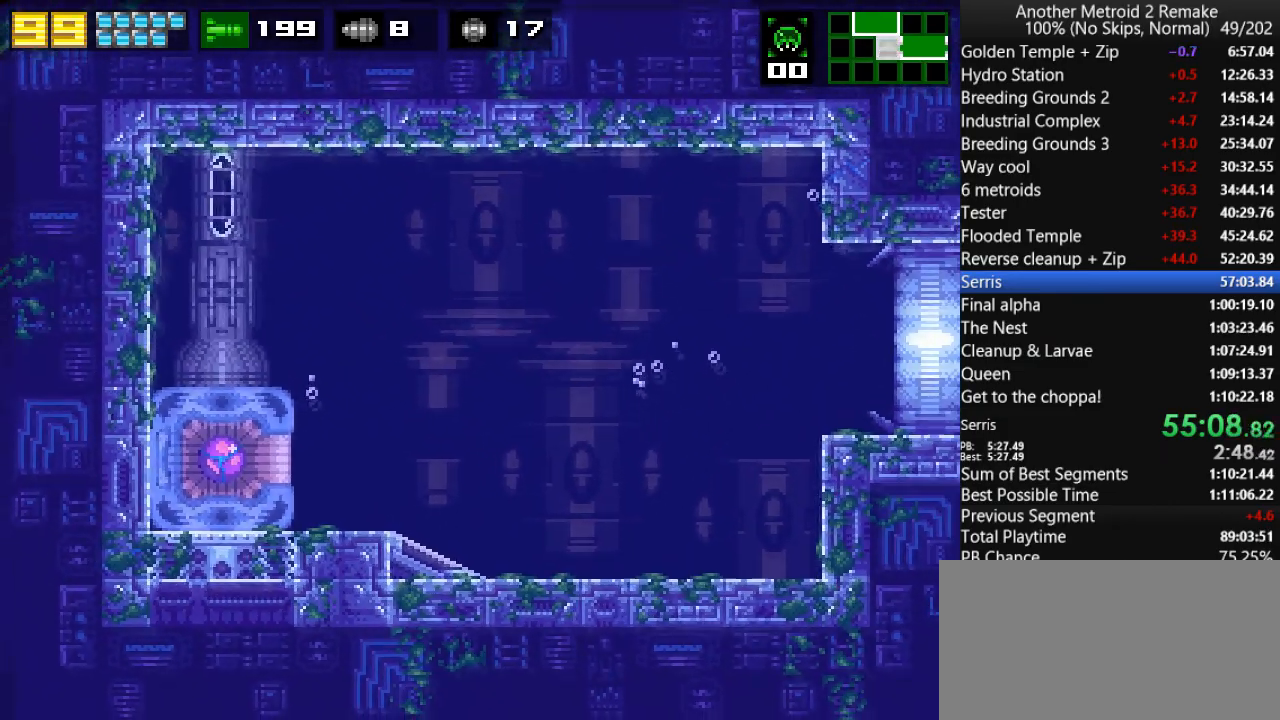
{"keys": [], "events": []}
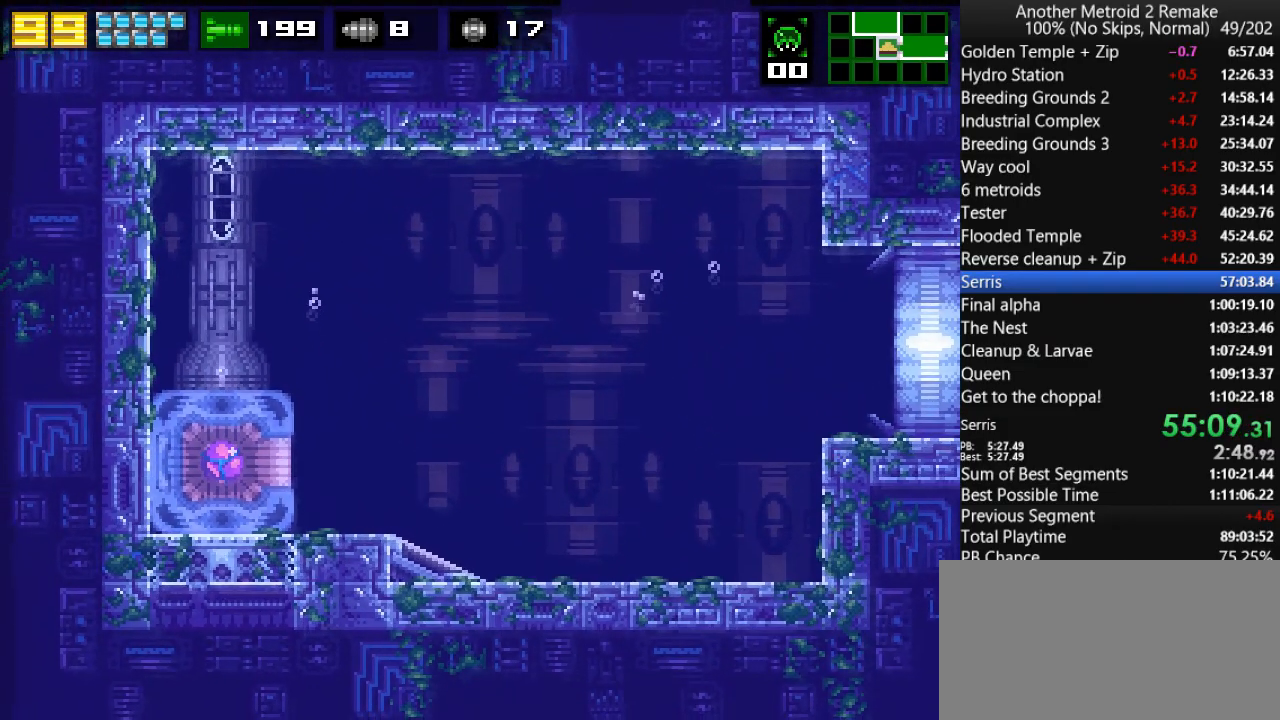
{"keys": [], "events": []}
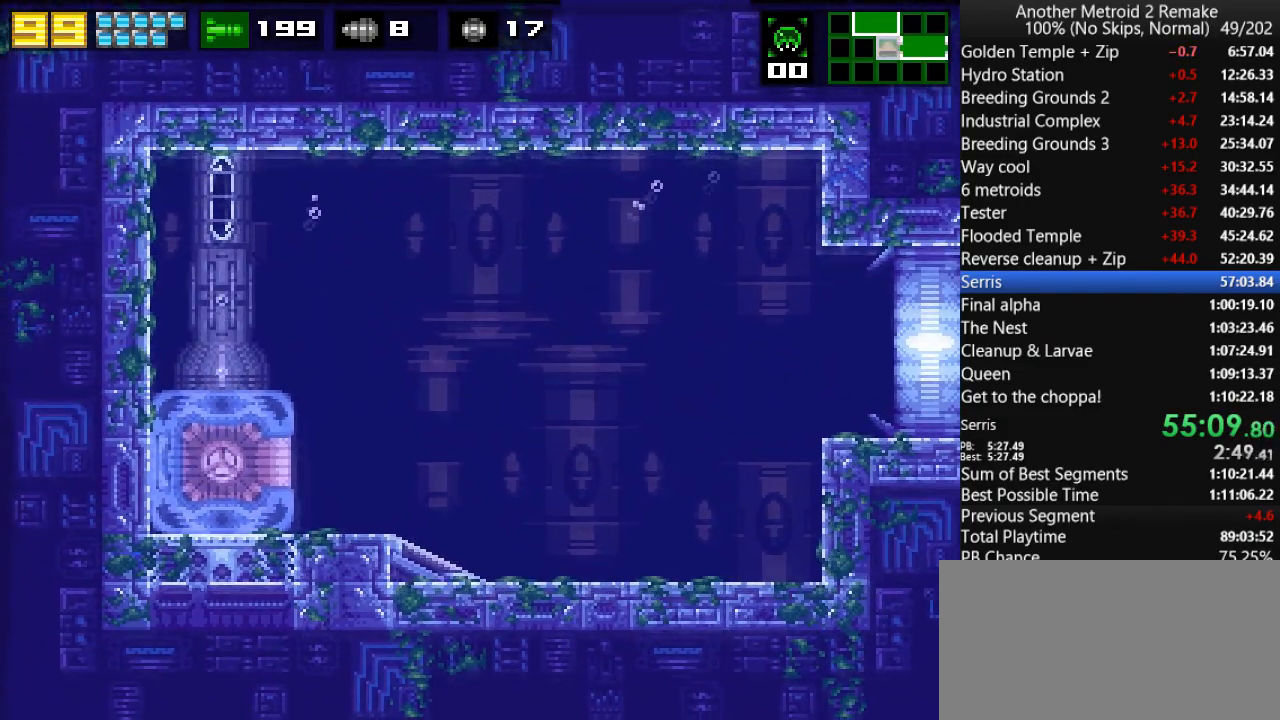
{"keys": [], "events": []}
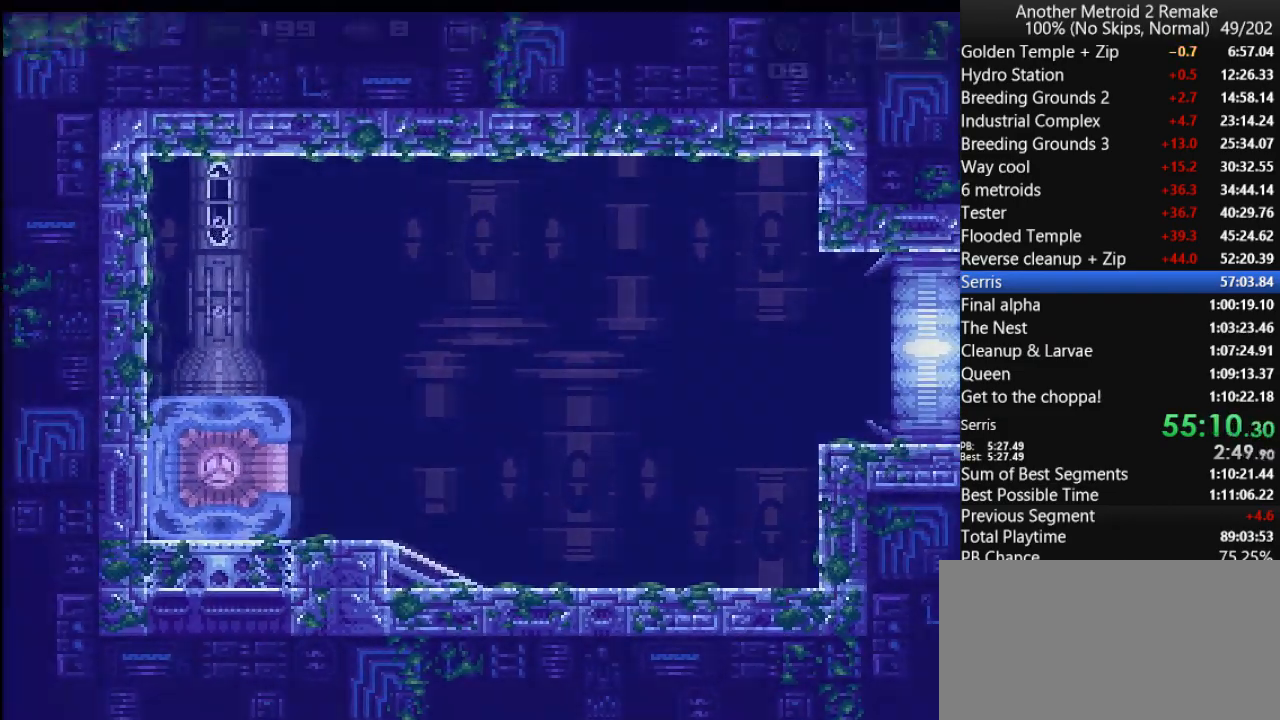
{"keys": [], "events": []}
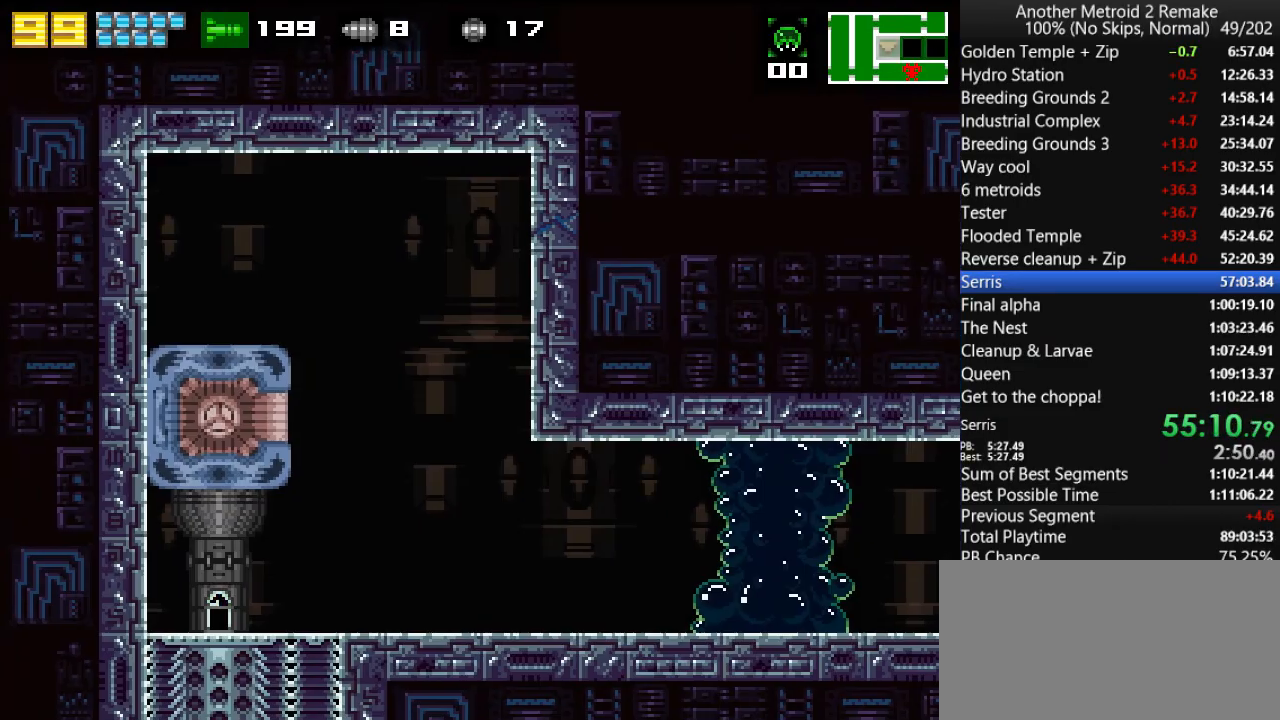
{"keys": ["right"], "events": [[200, "right", "down"]]}
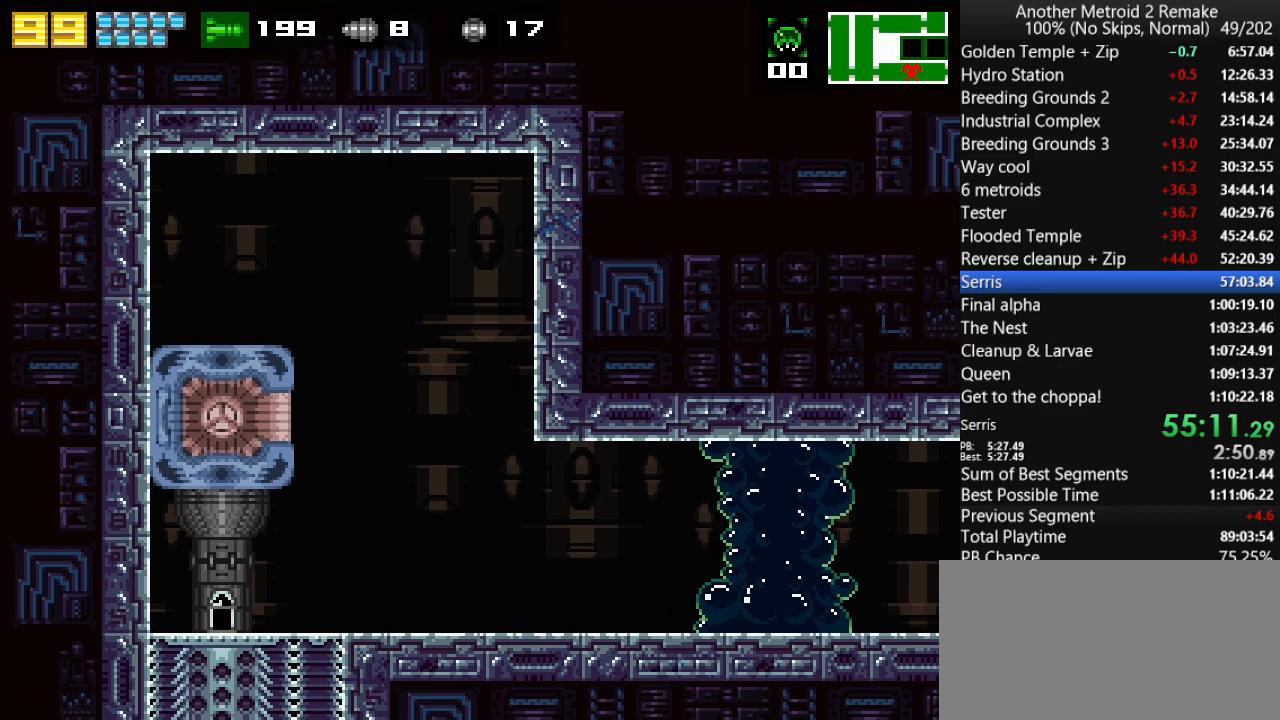
{"keys": ["right"], "events": []}
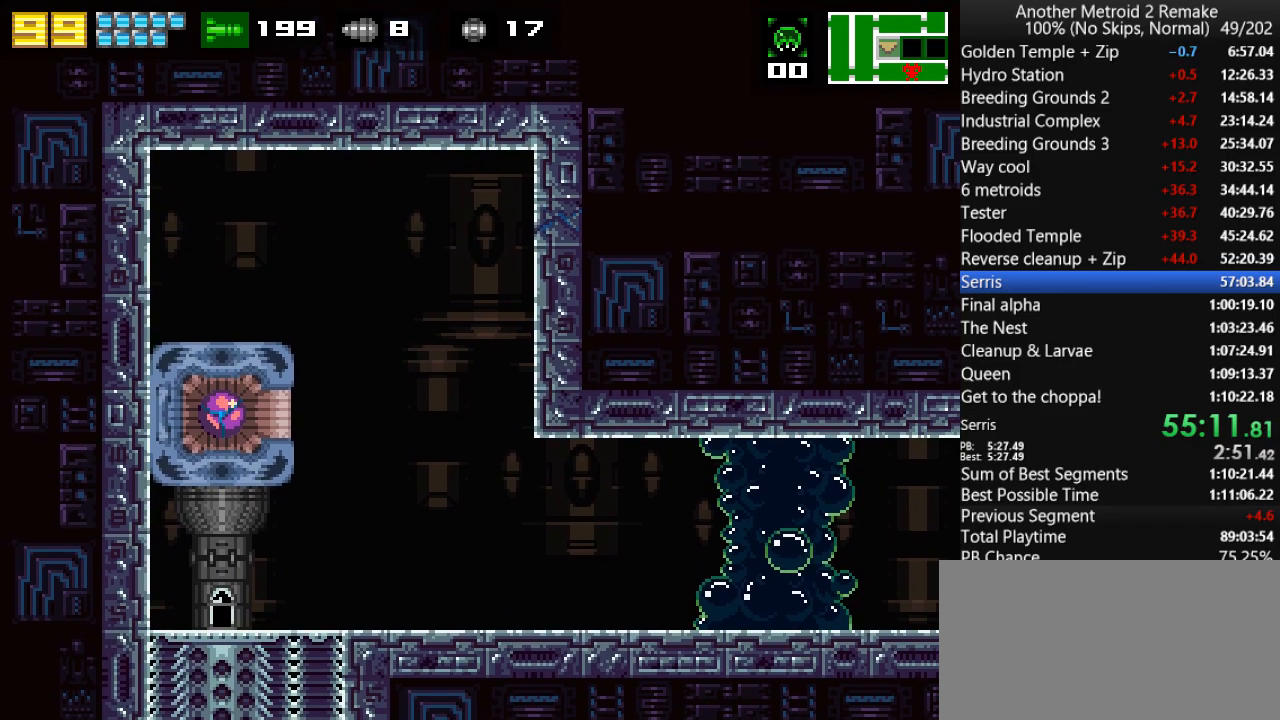
{"keys": ["right", "up"], "events": [[466, "up", "down"]]}
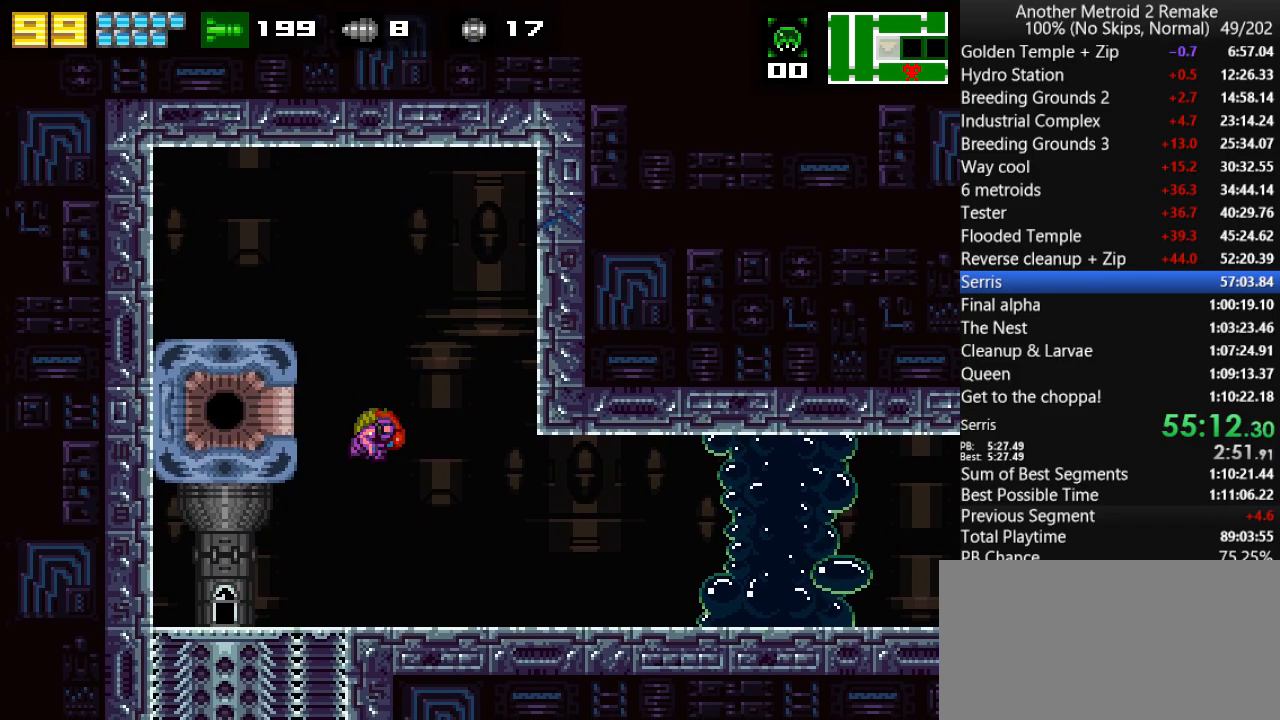
{"keys": ["jump", "morph", "right"], "events": [[66, "fire", "down"], [133, "fire", "up"], [200, "jump", "down"], [233, "up", "up"], [300, "morph", "down"]]}
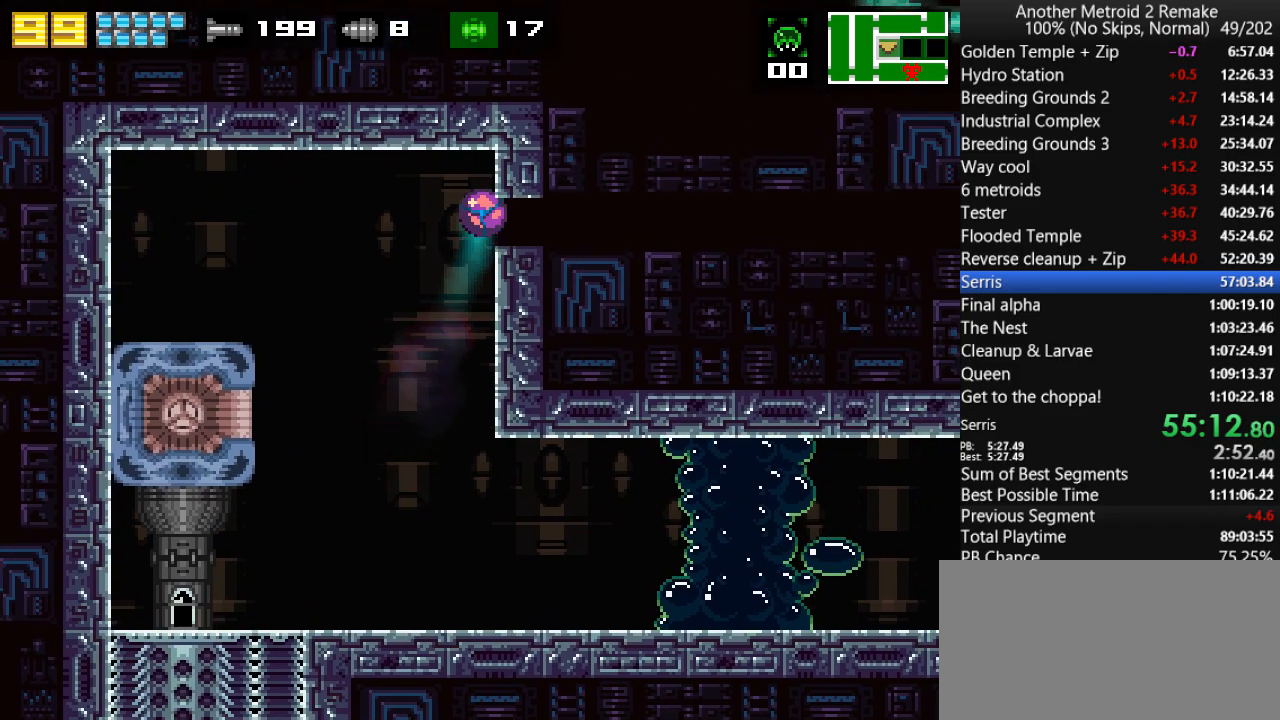
{"keys": ["right"], "events": [[16, "jump", "up"], [16, "morph", "up"]]}
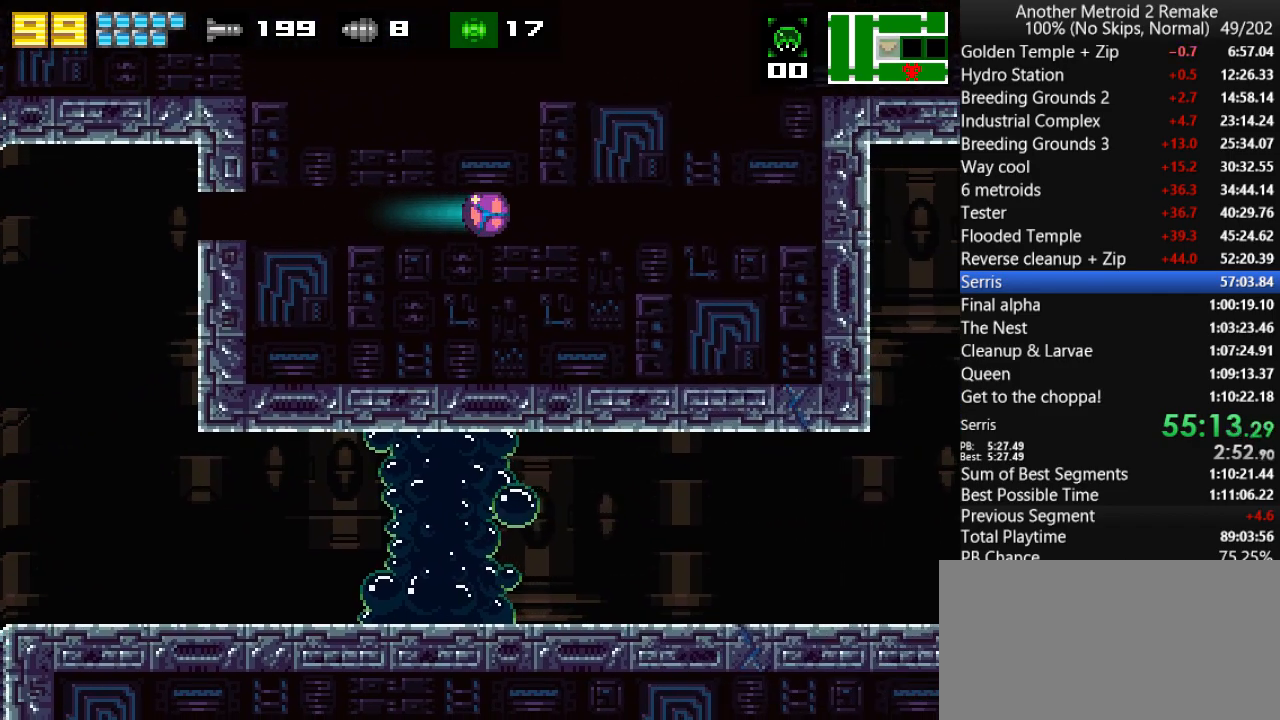
{"keys": ["right"], "events": []}
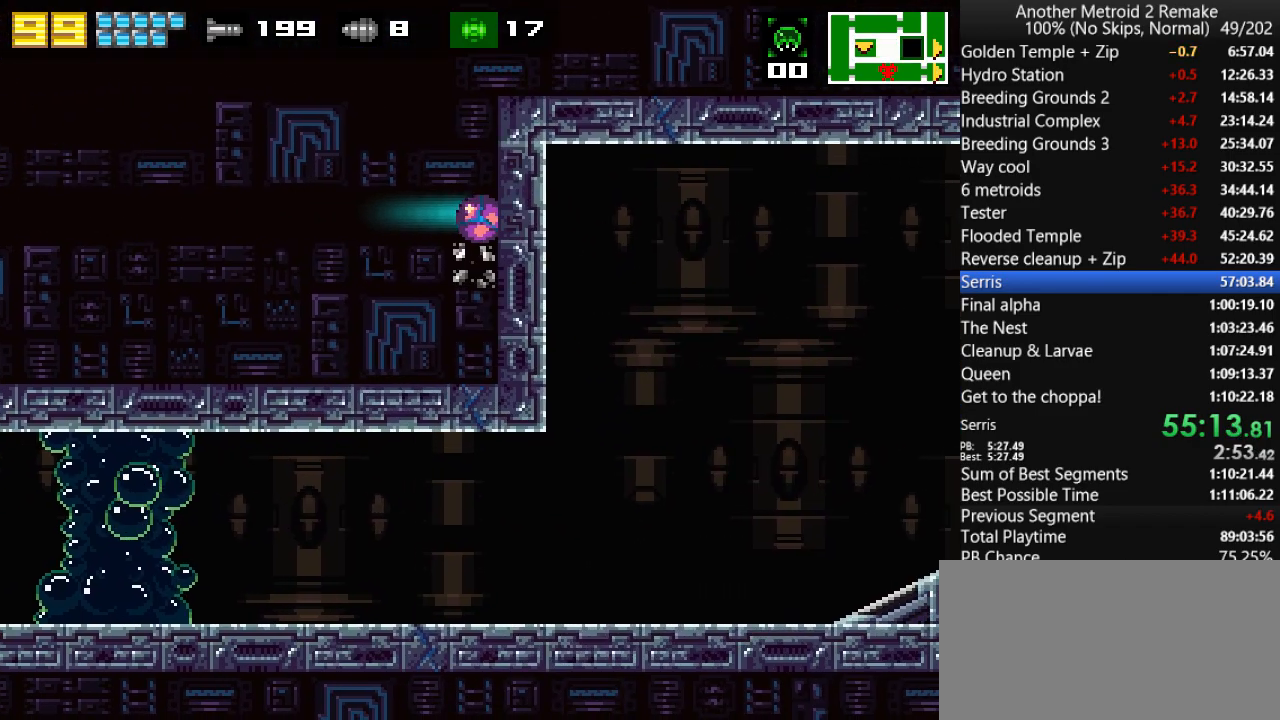
{"keys": ["left", "toggle"], "events": [[33, "toggle", "down"], [166, "left", "down"], [166, "right", "up"]]}
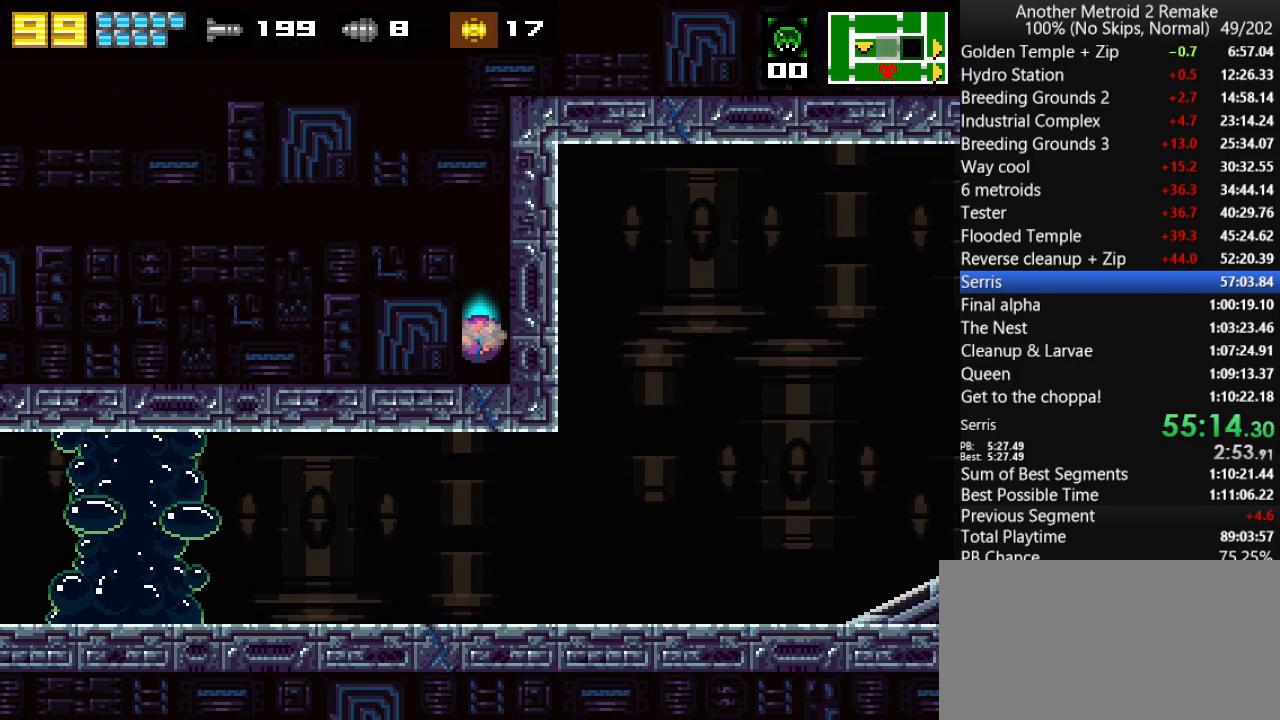
{"keys": ["left", "toggle"], "events": []}
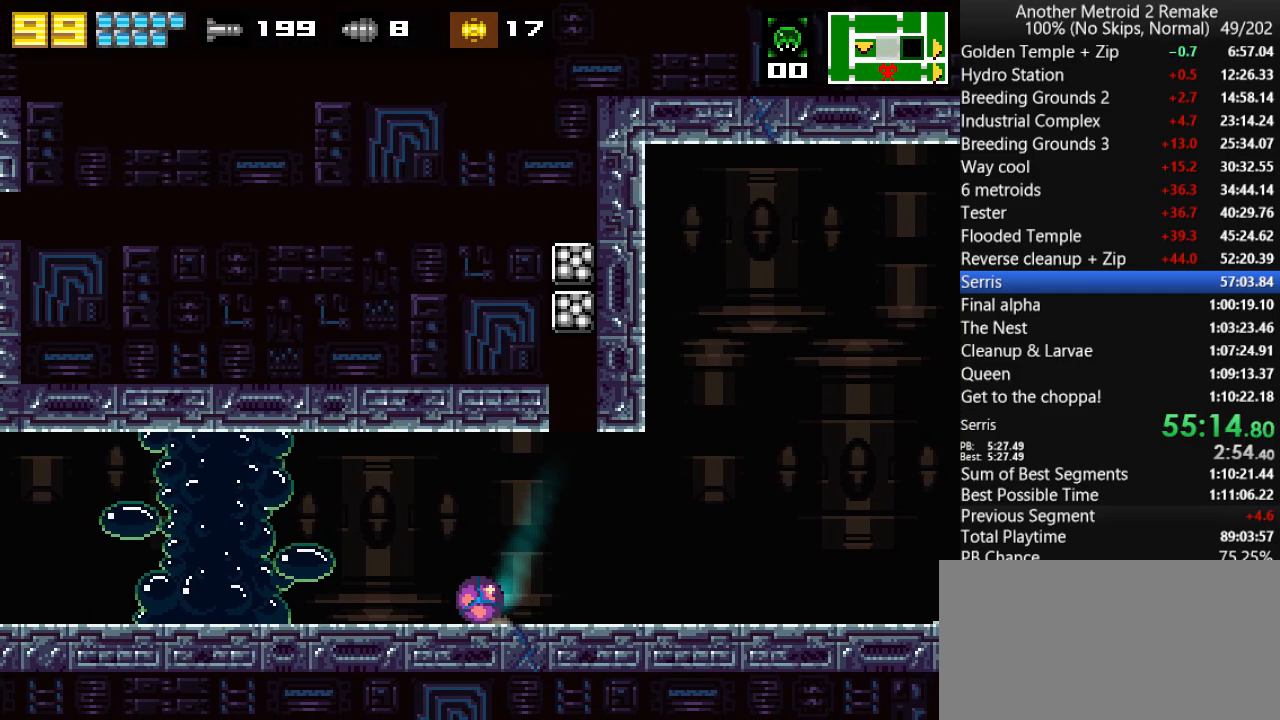
{"keys": ["right", "toggle", "up"], "events": [[183, "jump", "down"], [183, "left", "up"], [183, "right", "down"], [183, "up", "down"], [266, "jump", "up"]]}
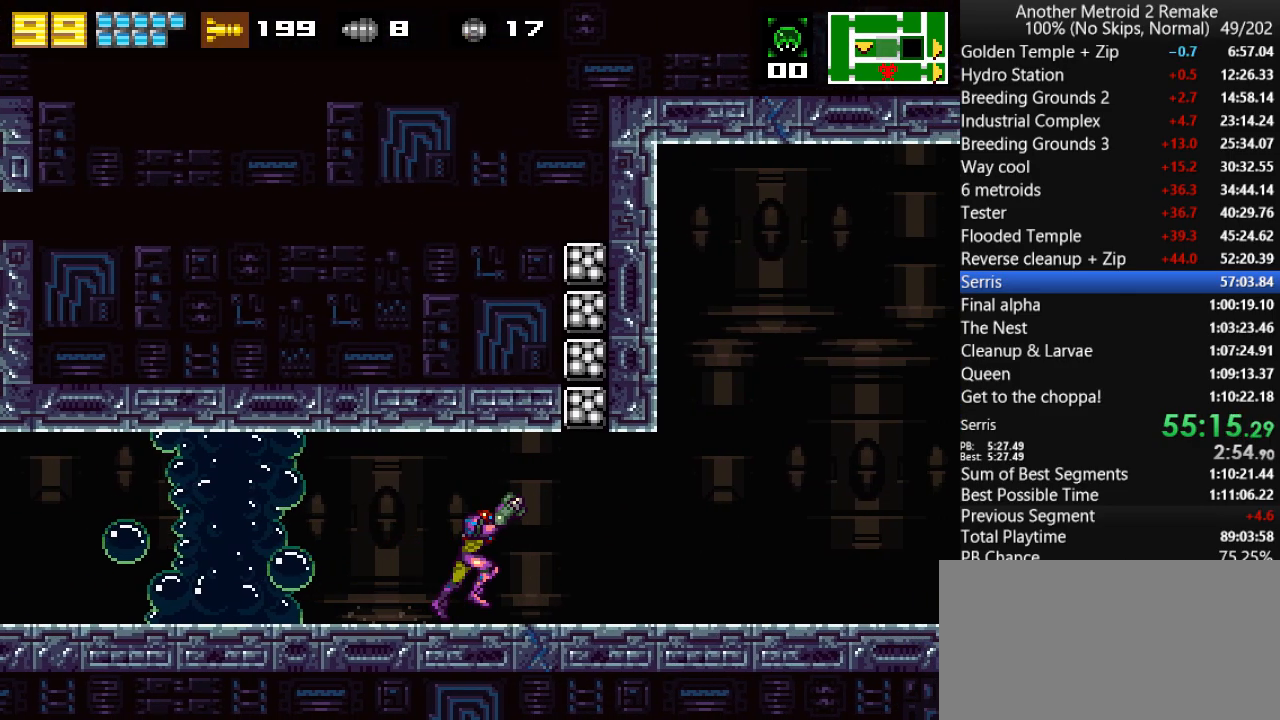
{"keys": ["right", "toggle", "up"], "events": []}
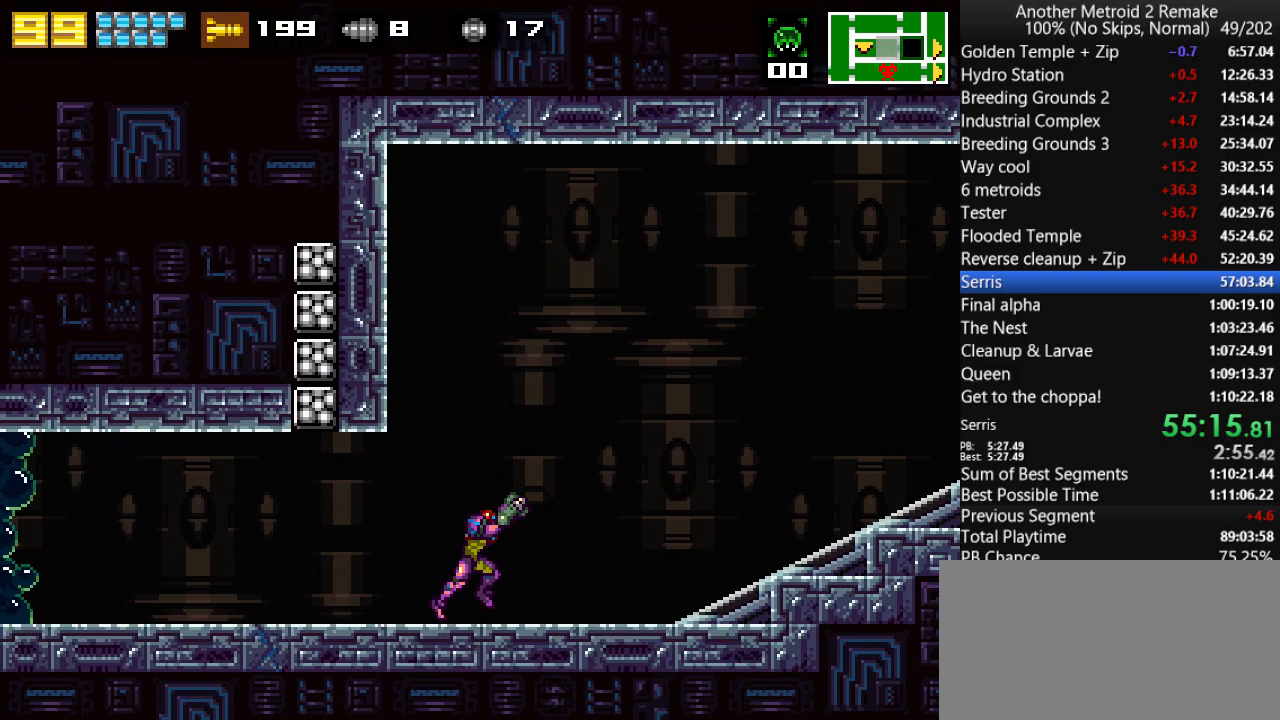
{"keys": ["right", "toggle", "up"], "events": []}
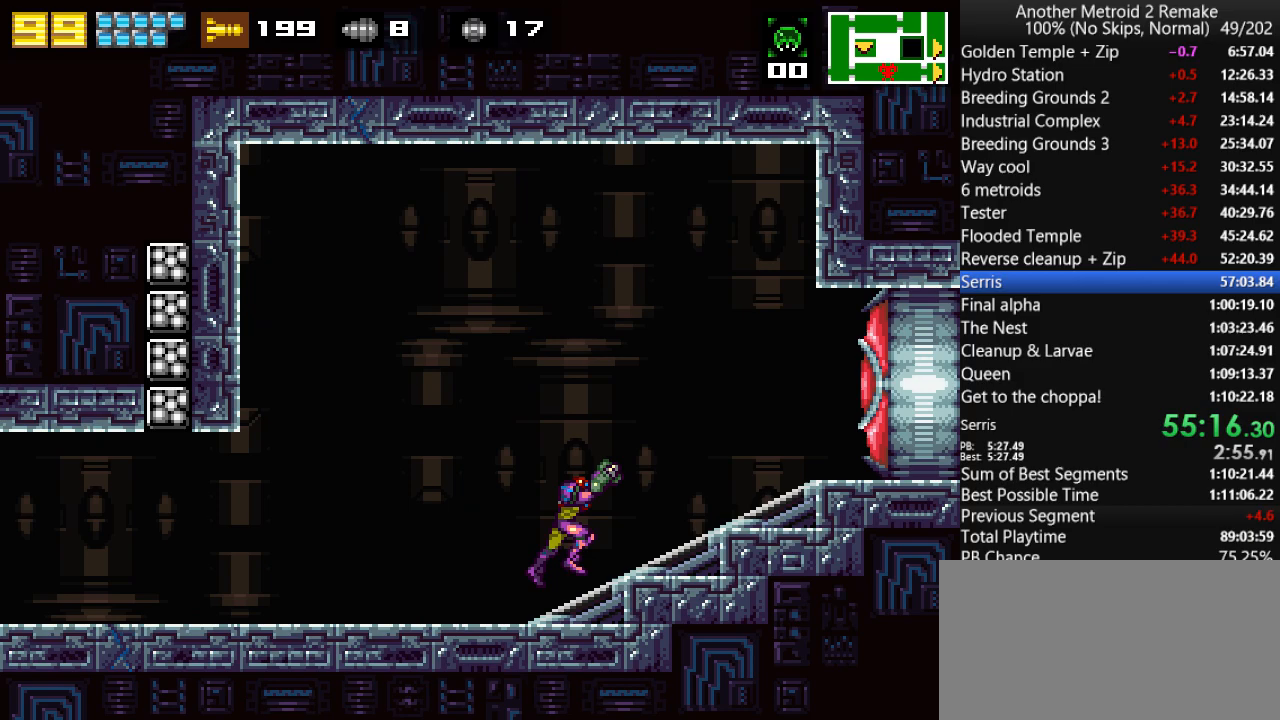
{"keys": ["down", "right"], "events": [[50, "fire", "down"], [150, "fire", "up"], [383, "toggle", "up"], [383, "up", "up"], [450, "down", "down"]]}
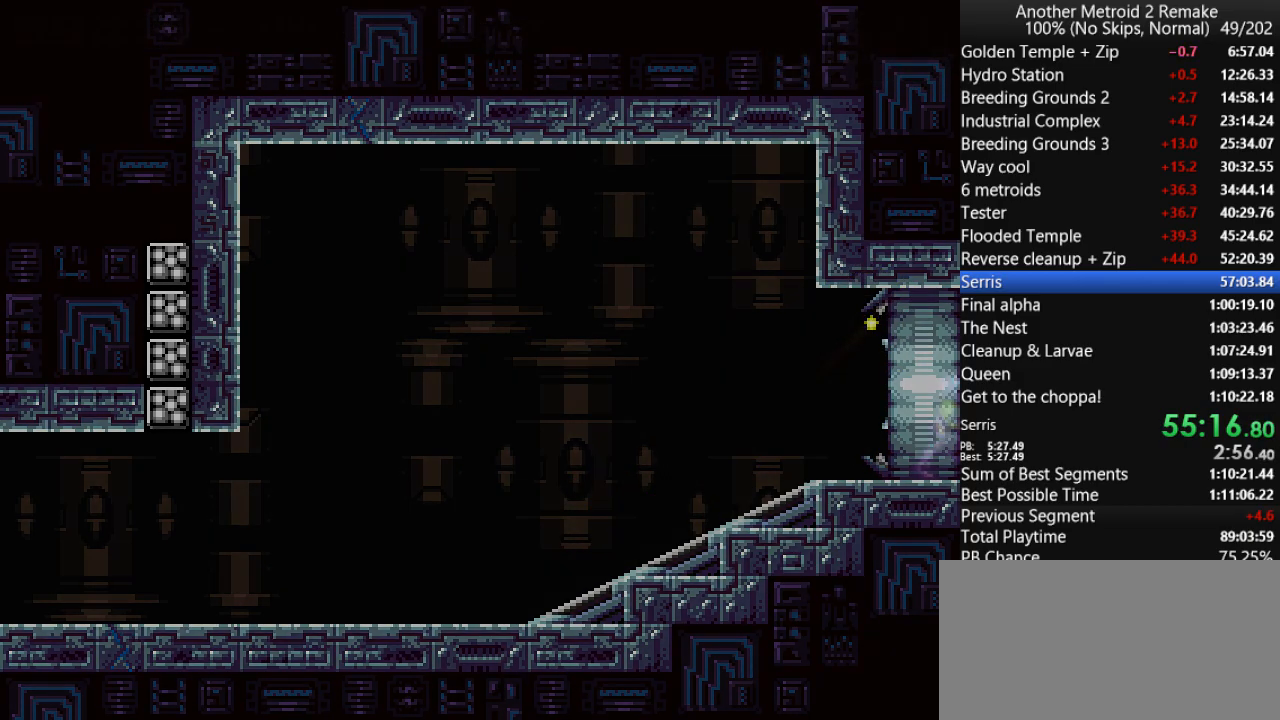
{"keys": ["down", "right"], "events": []}
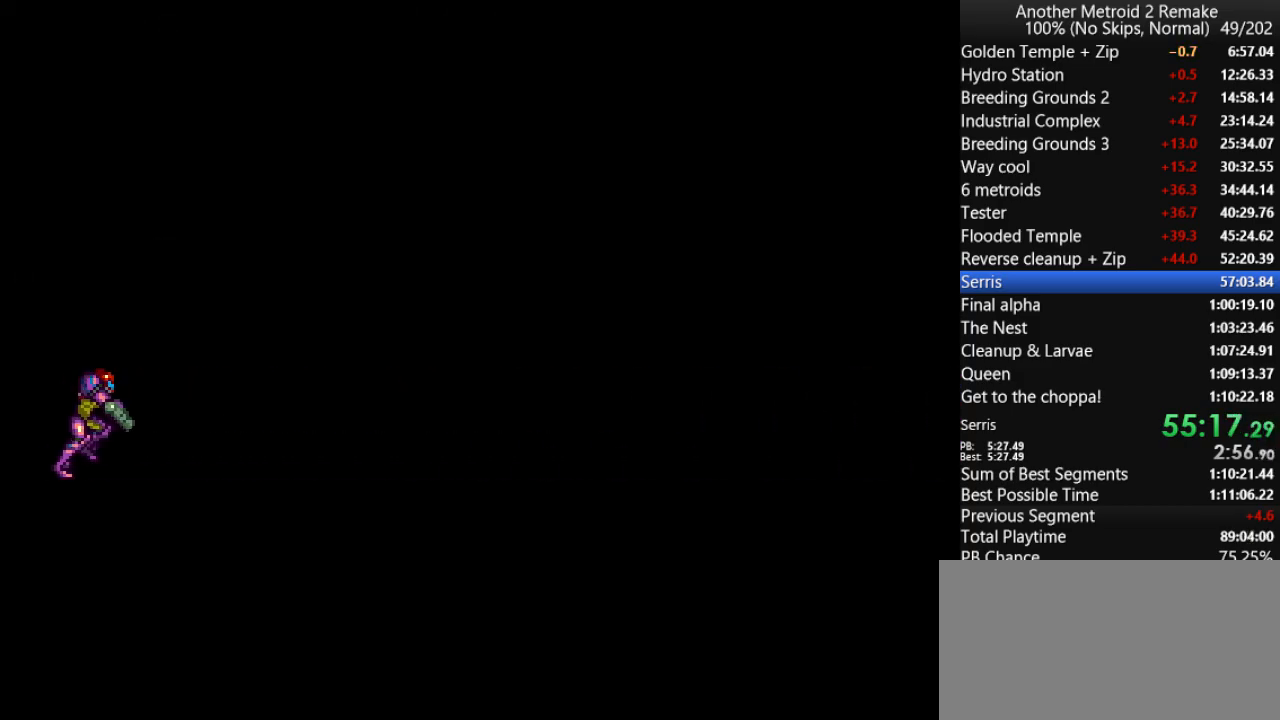
{"keys": ["down", "morph", "right"], "events": [[300, "jump", "down"], [416, "fire", "down"], [450, "jump", "up"], [483, "fire", "up"], [483, "morph", "down"]]}
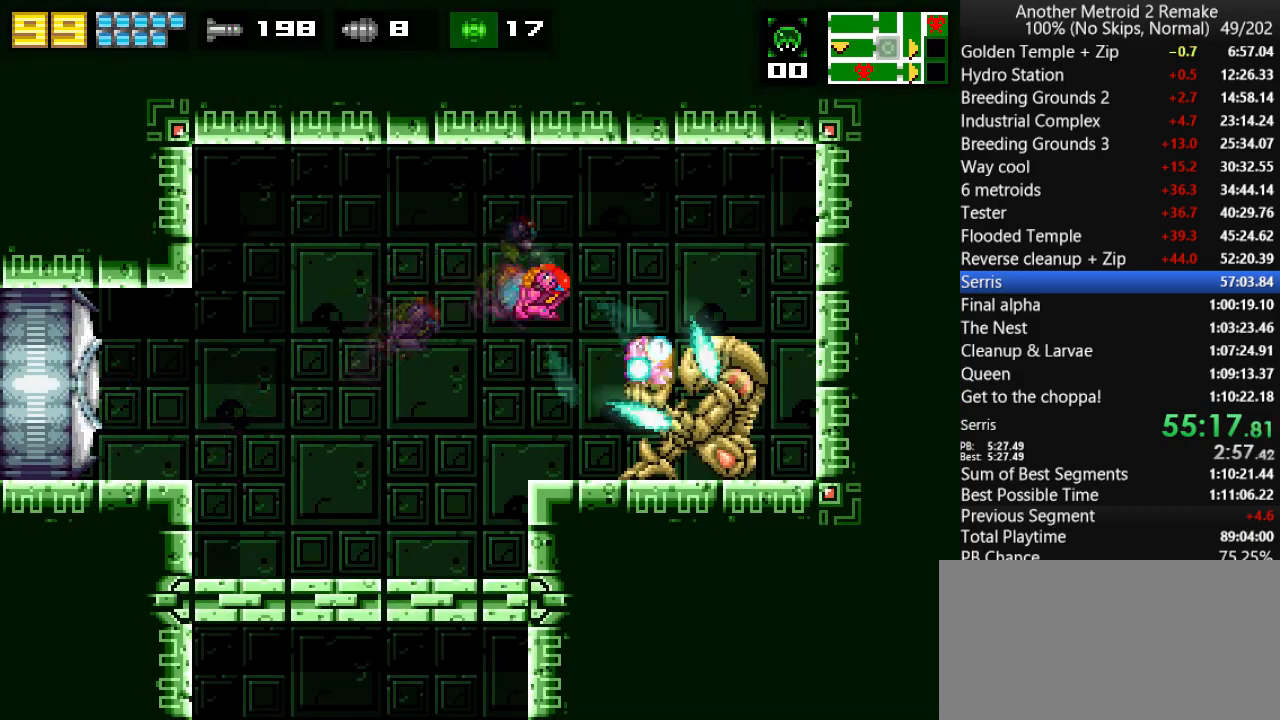
{"keys": ["down"], "events": [[50, "morph", "up"], [116, "right", "up"]]}
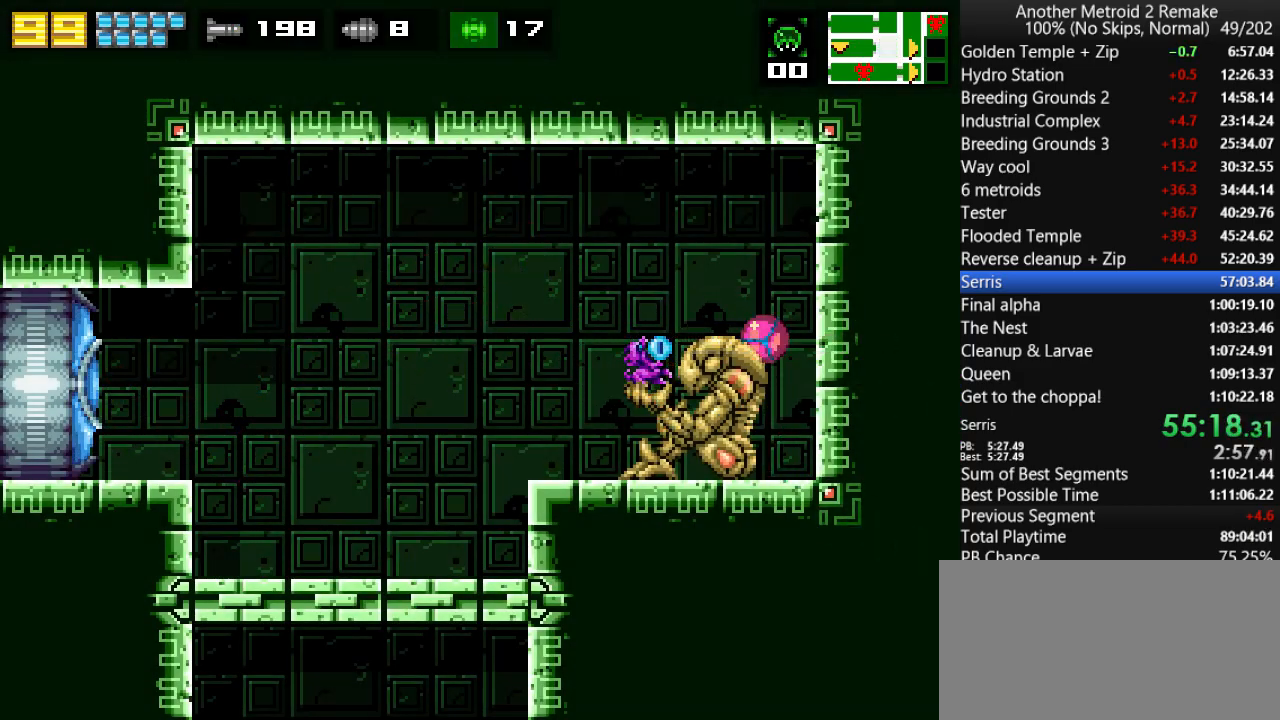
{"keys": ["jump", "left"], "events": [[16, "up", "down"], [50, "down", "up"], [116, "jump", "down"], [116, "up", "up"], [150, "jump", "up"], [233, "left", "down"], [466, "jump", "down"]]}
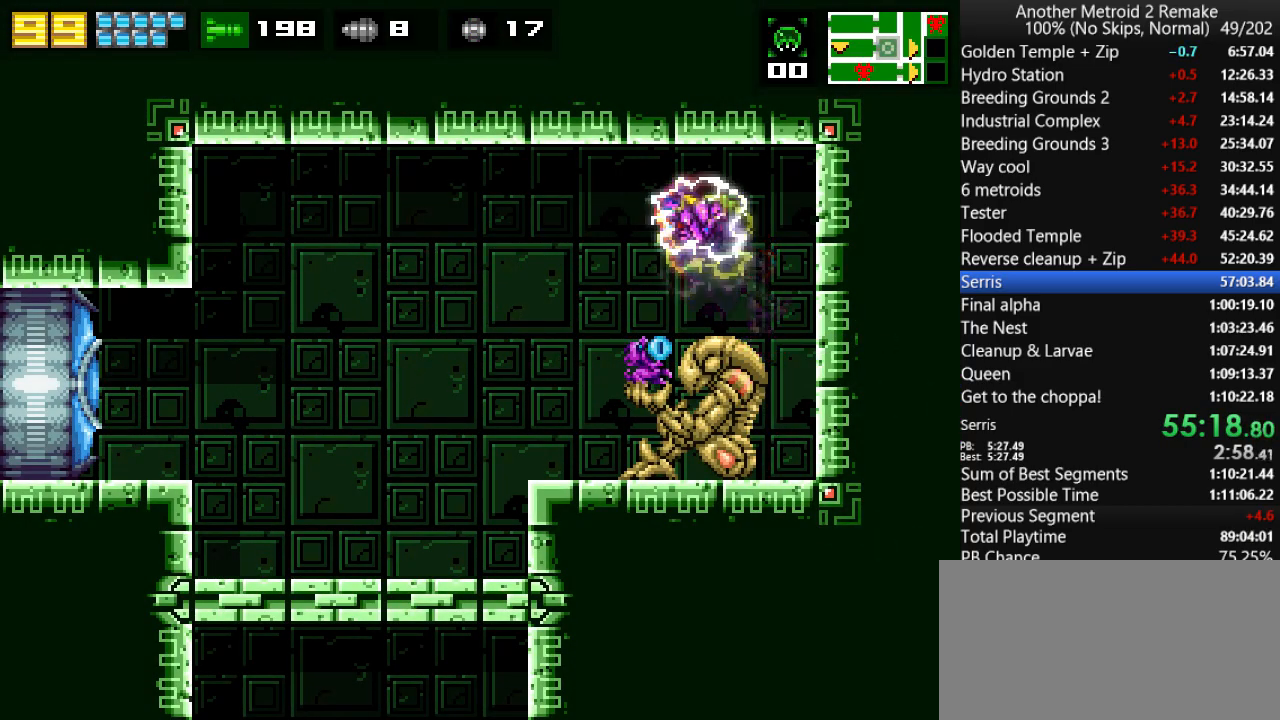
{"keys": ["right"], "events": [[33, "fire", "down"], [33, "jump", "up"], [66, "down", "down"], [100, "fire", "up"], [100, "jump", "down"], [166, "jump", "up"], [200, "fire", "down"], [266, "fire", "up"], [350, "left", "up"], [350, "right", "down"], [383, "down", "up"]]}
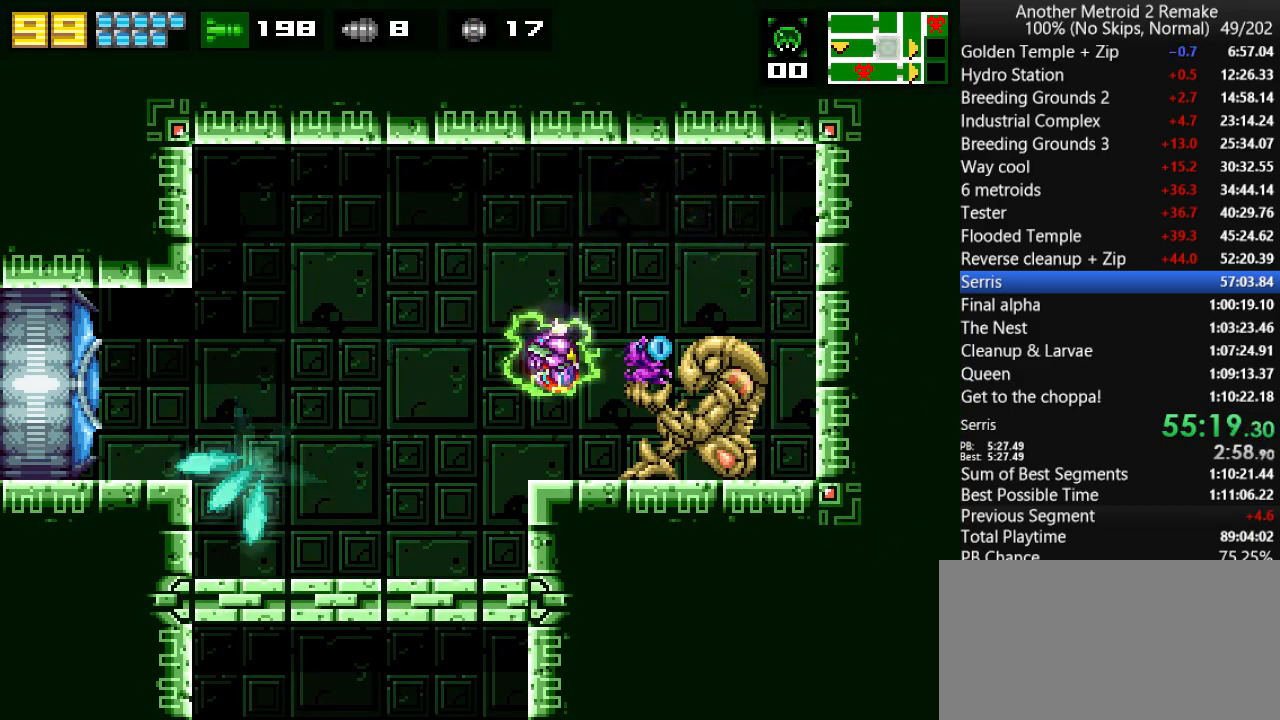
{"keys": ["jump", "left"], "events": [[16, "jump", "down"], [83, "jump", "up"], [216, "left", "down"], [250, "right", "up"], [350, "jump", "down"], [416, "fire", "down"], [416, "jump", "up"], [483, "fire", "up"], [483, "jump", "down"]]}
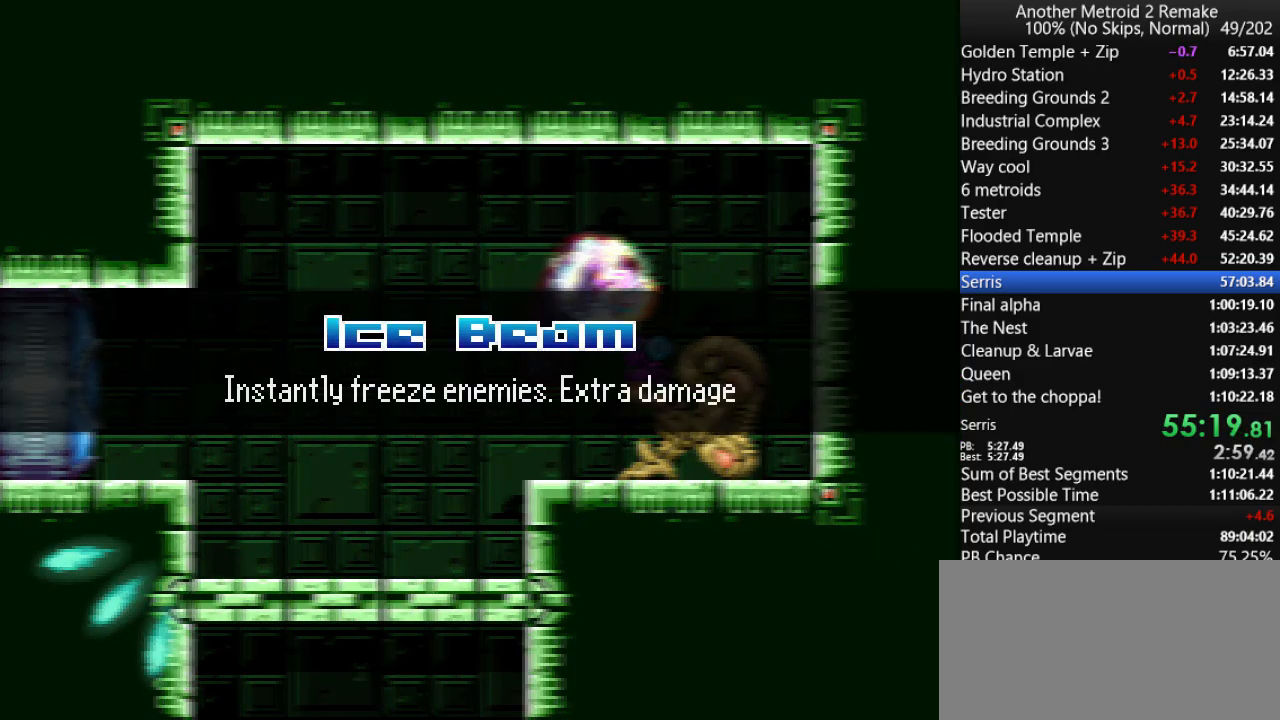
{"keys": ["left", "morph"], "events": [[100, "fire", "down"], [100, "jump", "up"], [183, "fire", "up"], [366, "morph", "down"]]}
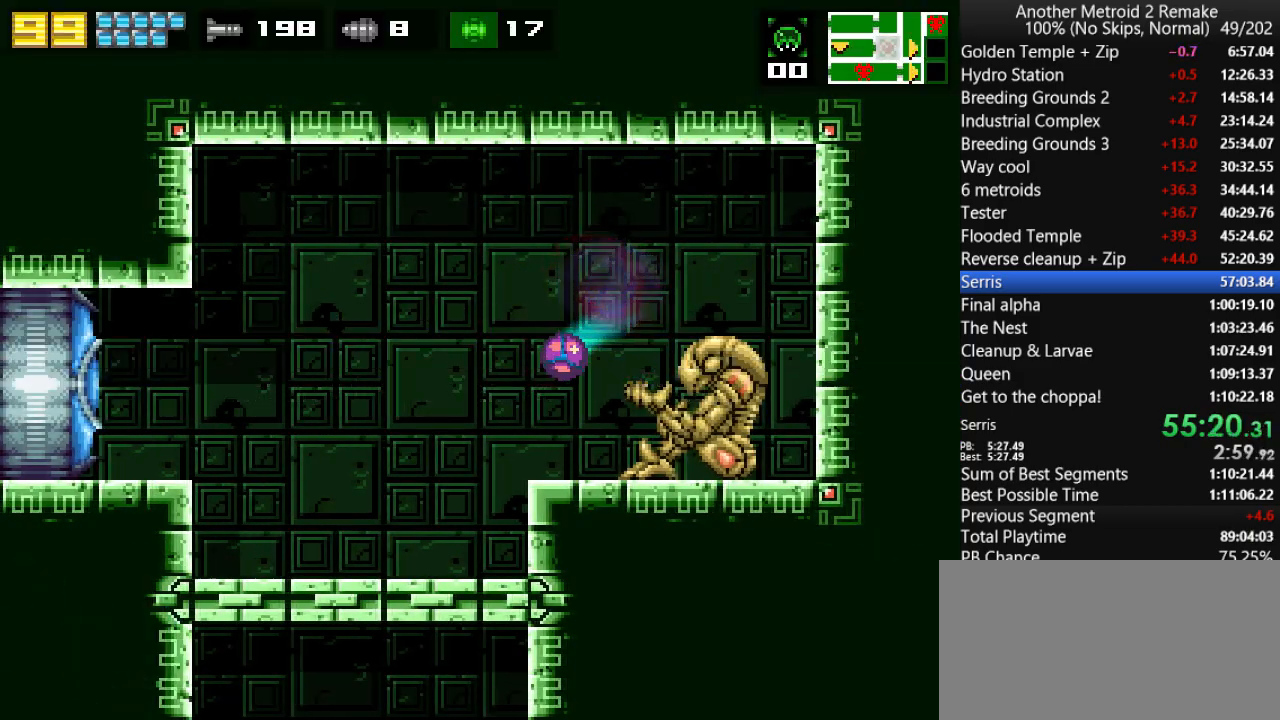
{"keys": ["left"], "events": [[33, "morph", "up"]]}
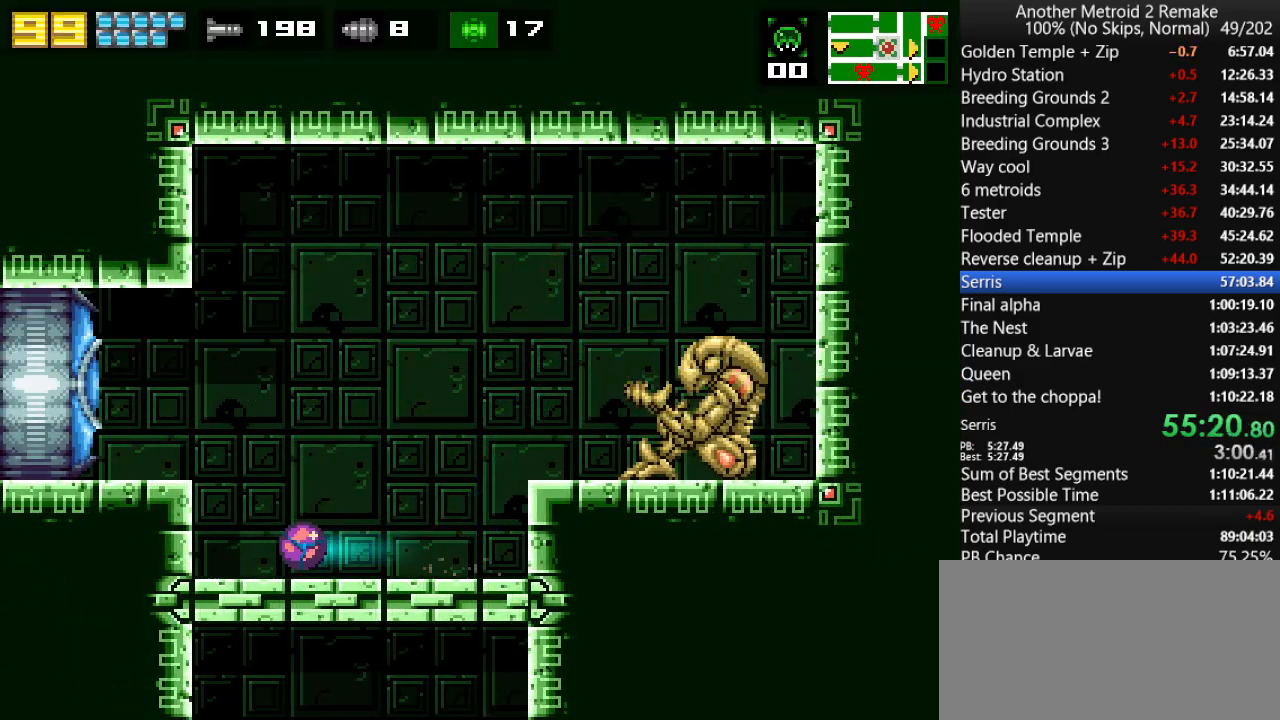
{"keys": ["fire", "left"], "events": [[33, "up", "down"], [116, "jump", "down"], [216, "jump", "up"], [216, "up", "up"], [416, "fire", "down"]]}
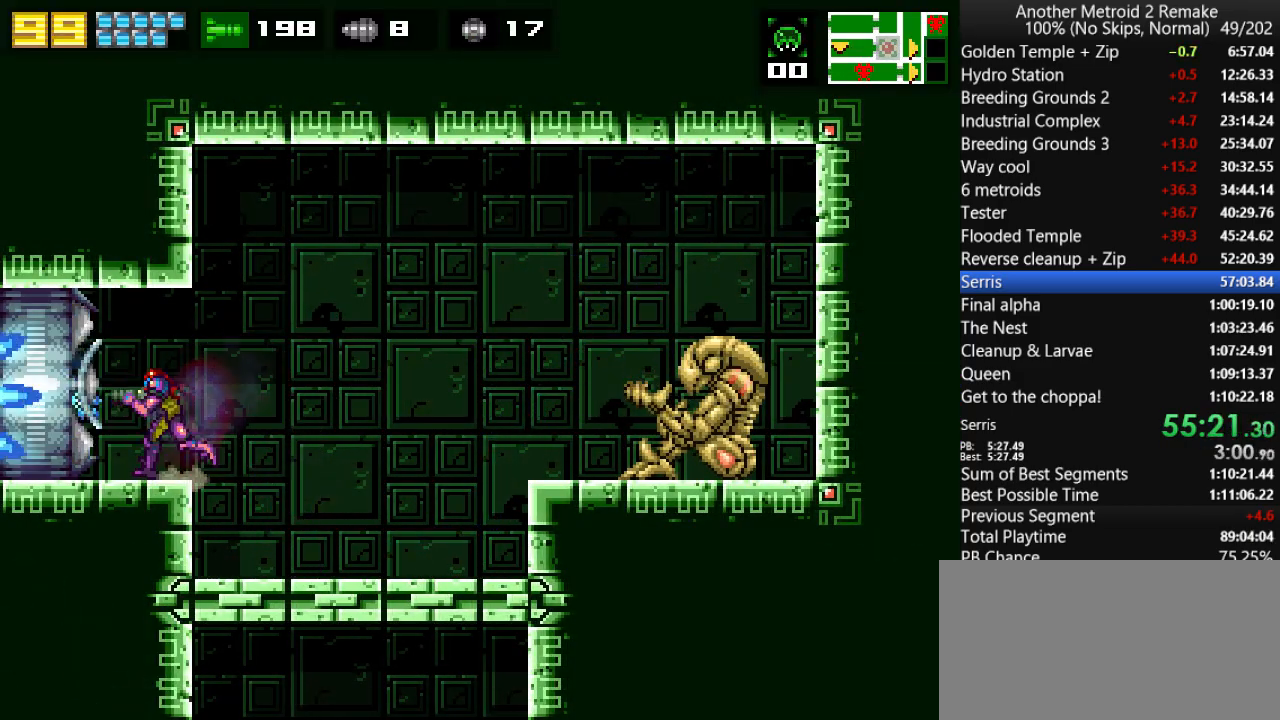
{"keys": ["down", "left"], "events": [[116, "fire", "up"], [316, "up", "down"], [466, "down", "down"], [500, "up", "up"]]}
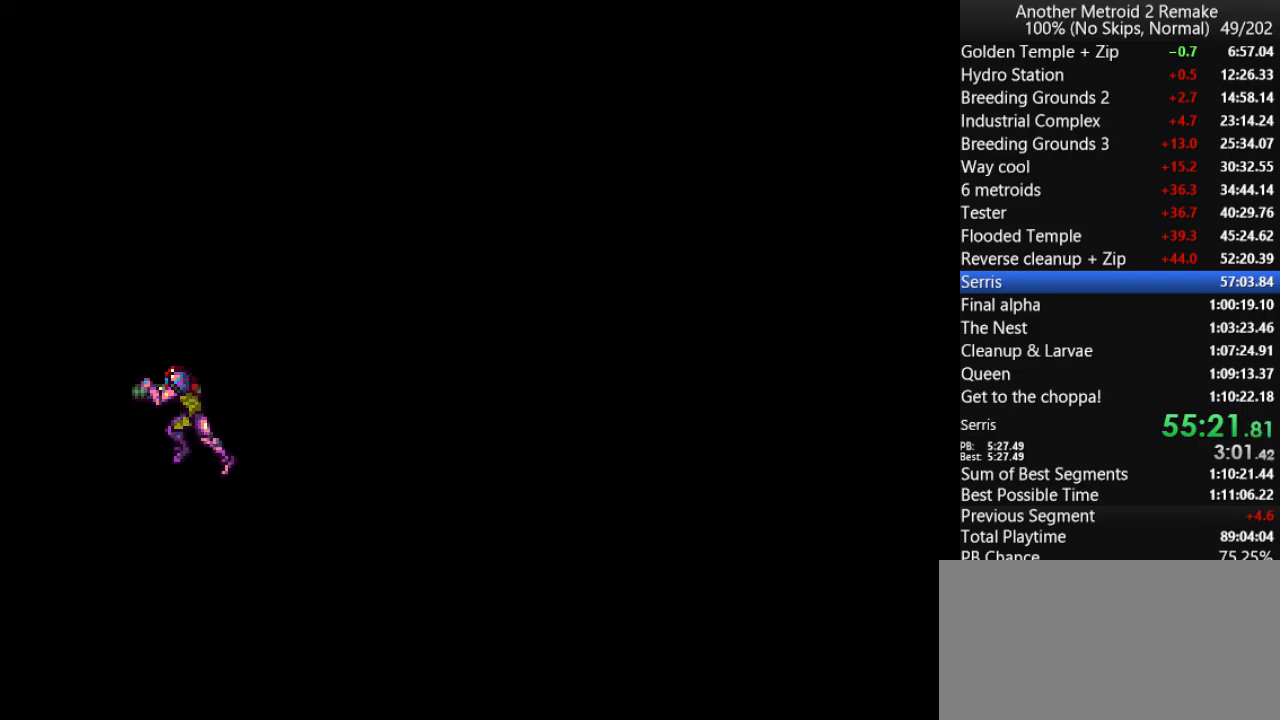
{"keys": ["left"], "events": [[300, "down", "up"]]}